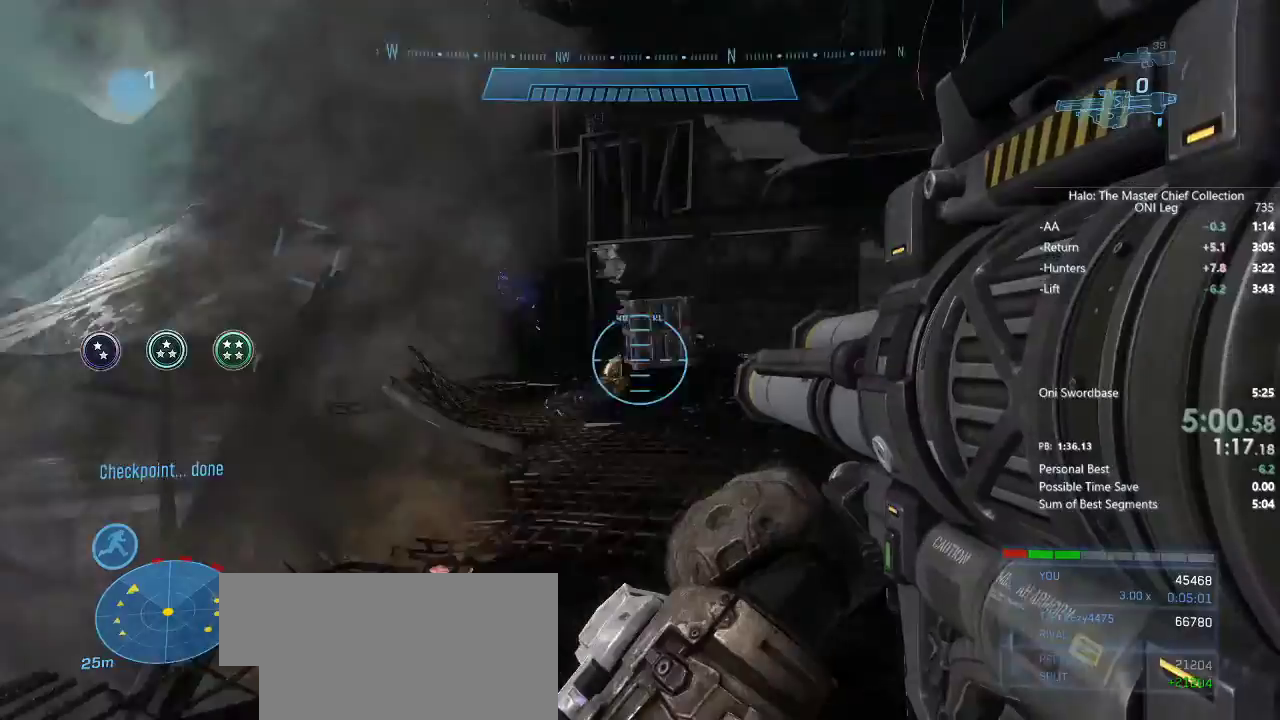
Gameplay with keyboard and mouse; each line is a JSON object with the keys and mouse buttons held at the frame after it. "events" lists presses ("down") and releases ("up") of "1", "2", "3", "4", "a", "ctrl", "d", "e", "f", "q", "r", "s", "shift", "space", "w", "mouse_left", "mouse_wheel" and "mouse_right" between this image and that frame as [ms after this image, input, new state], when the widget could be followed in between. "mouse_left", "mouse_wheel", "mouse_right" = the "left", "wheel", "right" buttons of the "mouse" list. No other keys are recorded. "wheel" means that the mouse wheel is clicked or scrolled. Not read: mouse_move.
{"keys": ["d", "w"], "mouse": [], "events": [[117, "w", "down"], [317, "d", "up"], [400, "d", "down"]]}
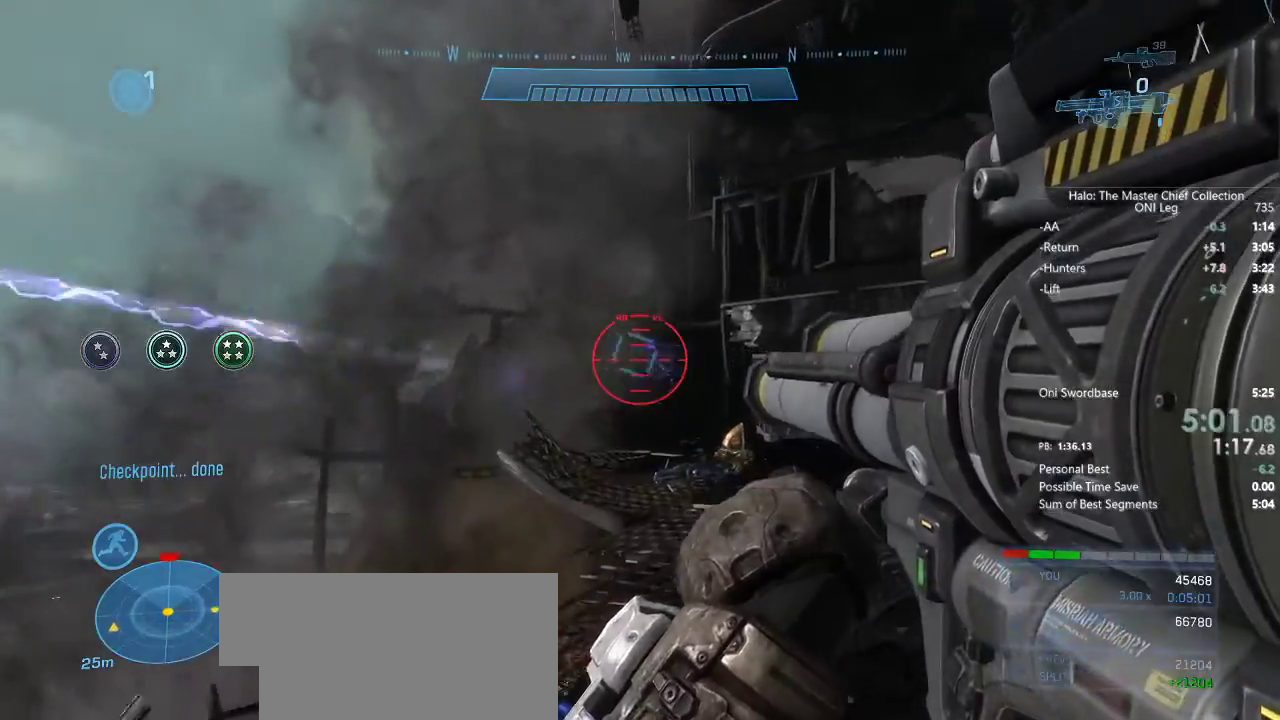
{"keys": ["a", "s"], "mouse": [], "events": [[33, "w", "up"], [183, "d", "up"], [183, "mouse_left", "down"], [183, "s", "down"], [233, "mouse_left", "up"], [283, "a", "down"]]}
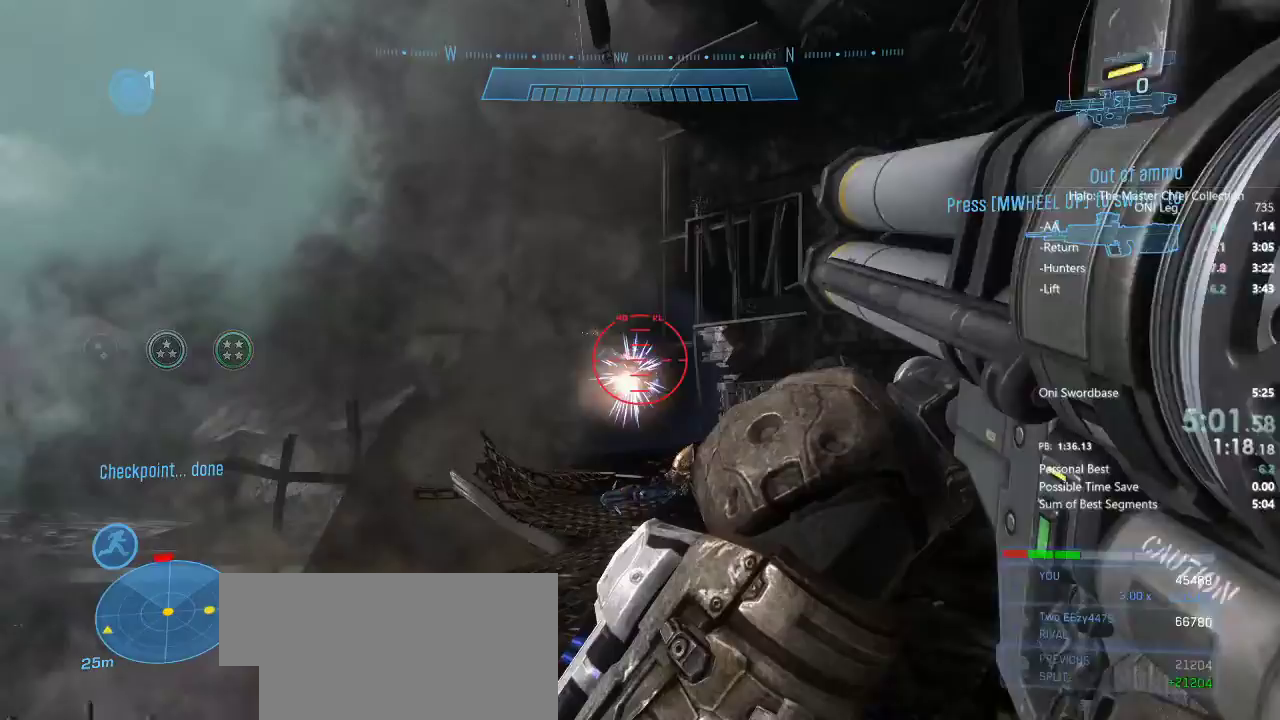
{"keys": ["d"], "mouse": [], "events": [[100, "s", "up"], [283, "a", "up"], [433, "d", "down"]]}
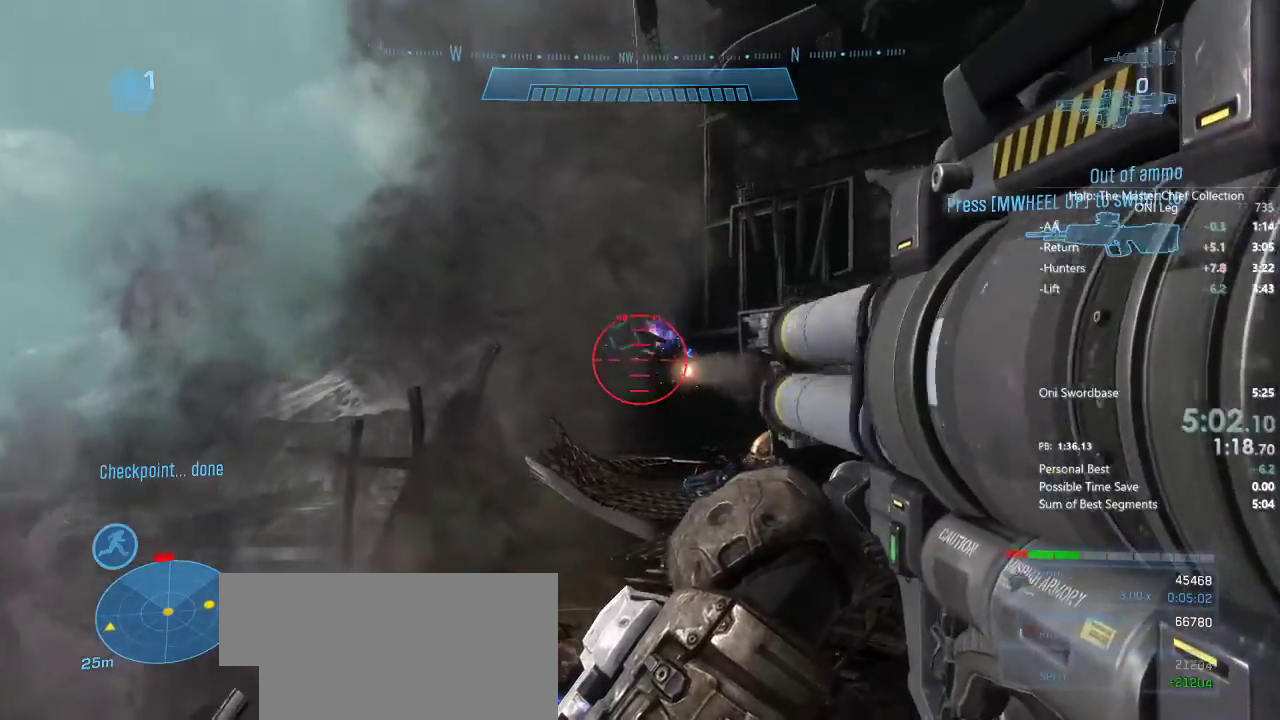
{"keys": ["a", "s"], "mouse": [], "events": [[17, "d", "up"], [500, "a", "down"], [500, "s", "down"]]}
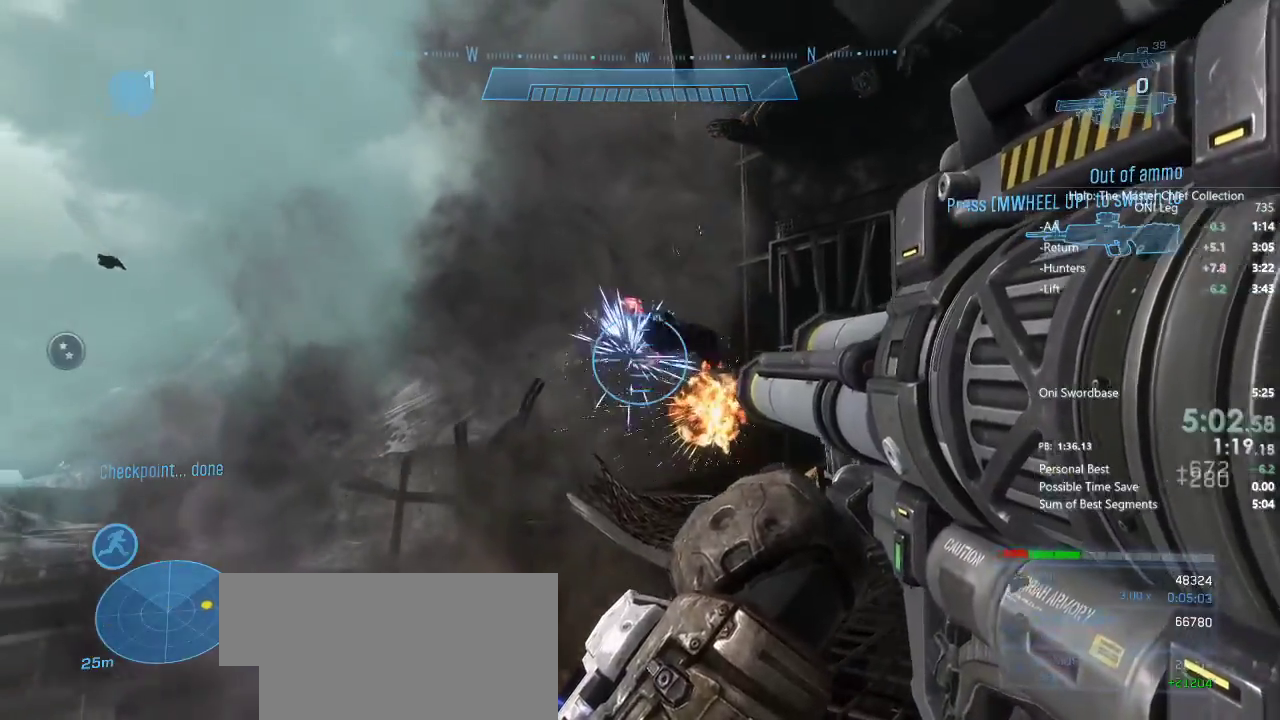
{"keys": ["a"], "mouse": [], "events": [[283, "s", "up"]]}
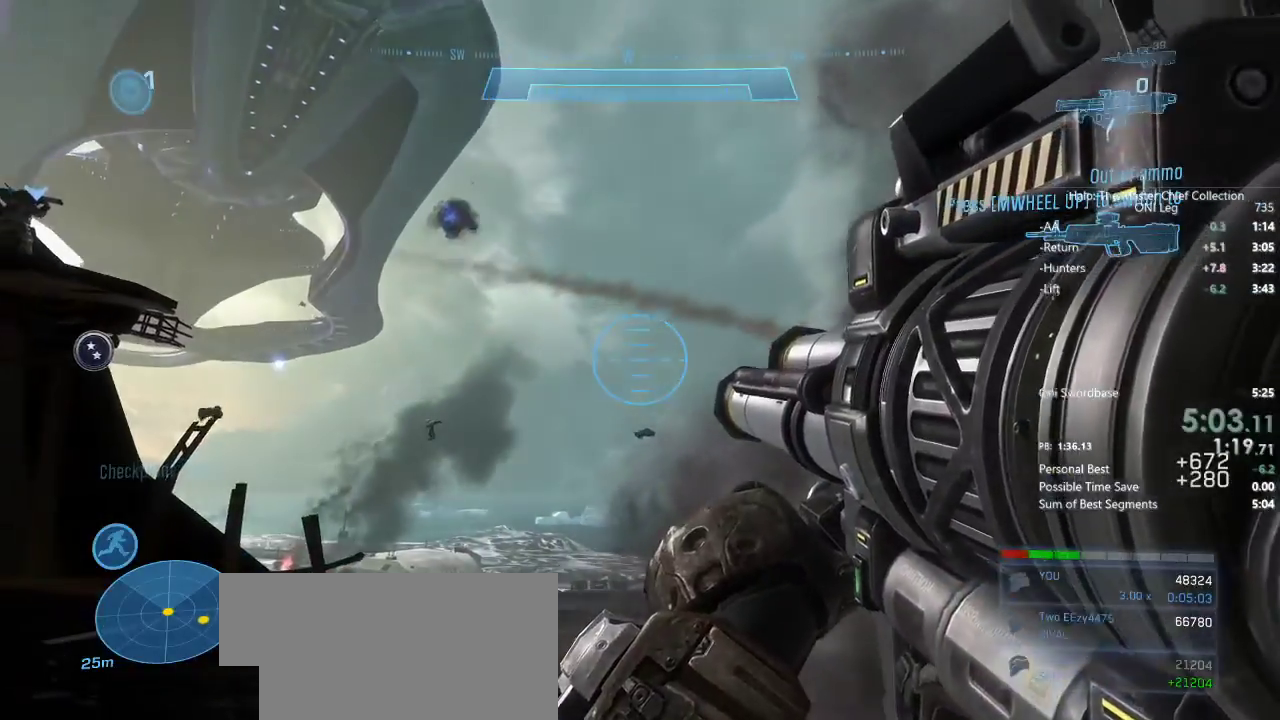
{"keys": ["a"], "mouse": [], "events": [[50, "w", "down"], [200, "mouse_wheel", "down"], [200, "w", "up"], [233, "mouse_wheel", "up"]]}
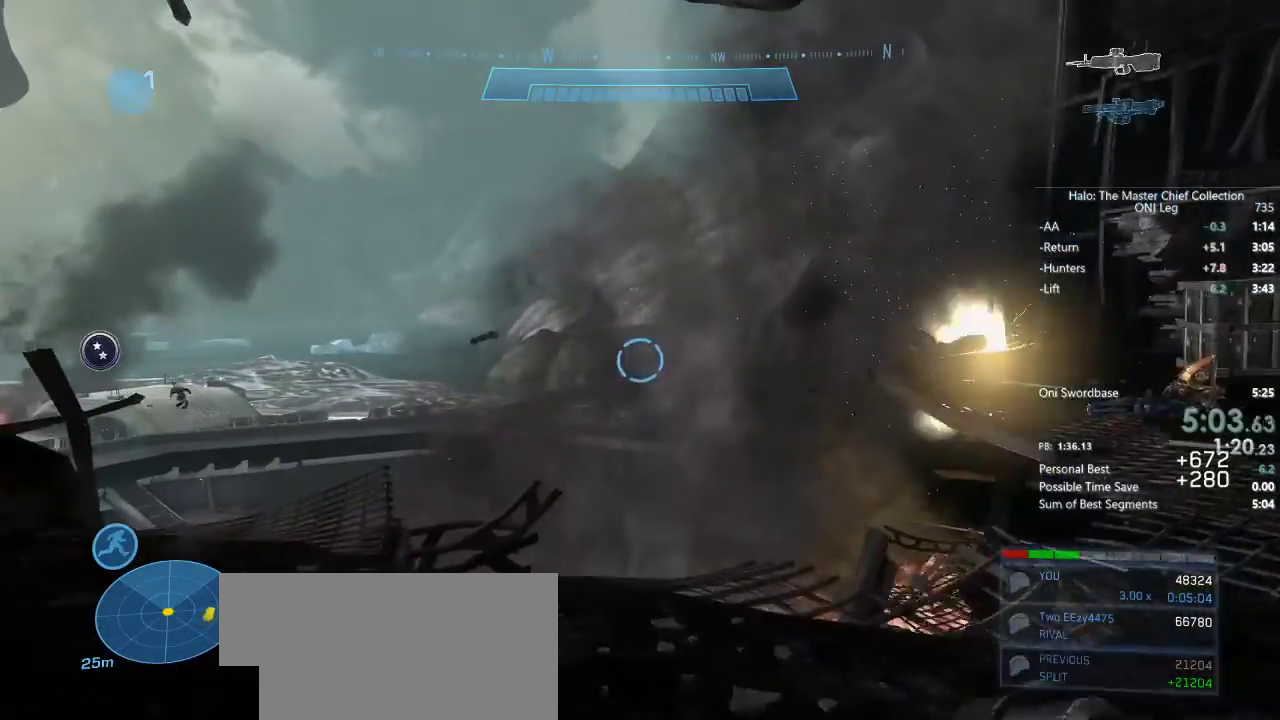
{"keys": [], "mouse": [], "events": [[67, "space", "down"], [167, "space", "up"], [217, "s", "down"], [350, "mouse_left", "down"], [433, "mouse_left", "up"], [433, "s", "up"], [483, "a", "up"]]}
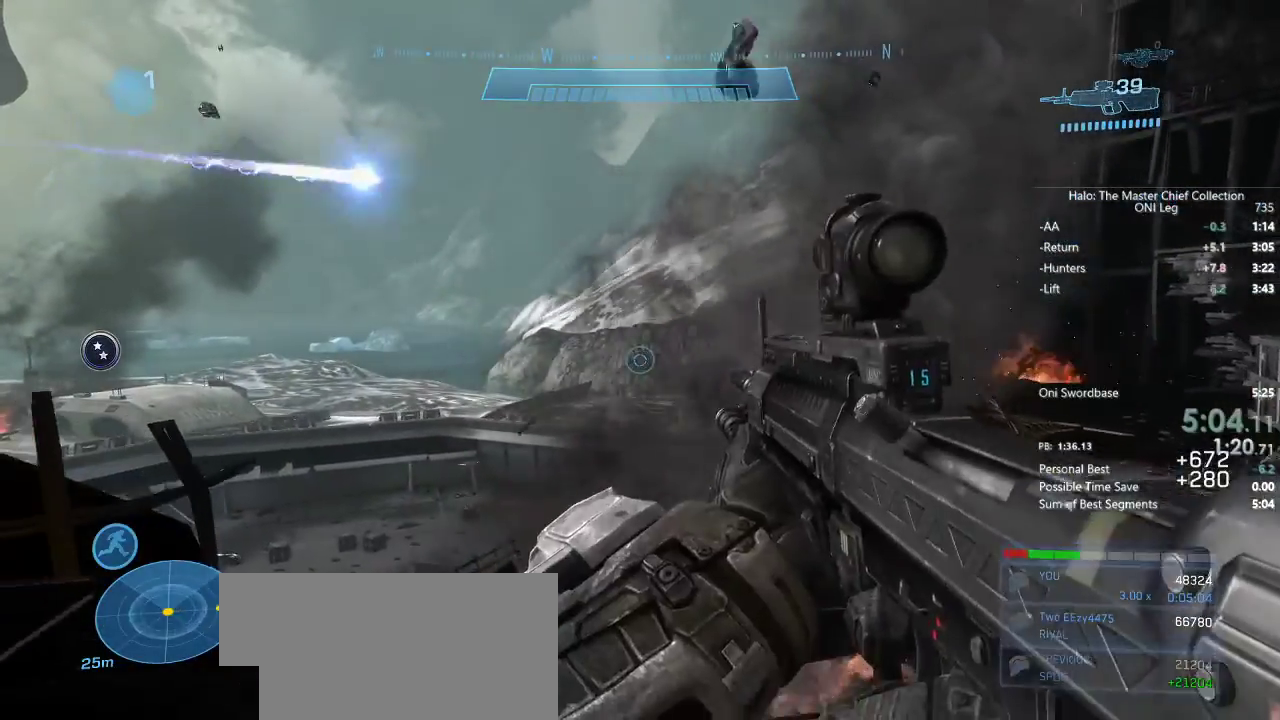
{"keys": ["d", "w"], "mouse": ["wheel"], "events": [[167, "d", "down"], [167, "mouse_left", "down"], [167, "w", "down"], [267, "mouse_left", "up"], [467, "mouse_wheel", "down"]]}
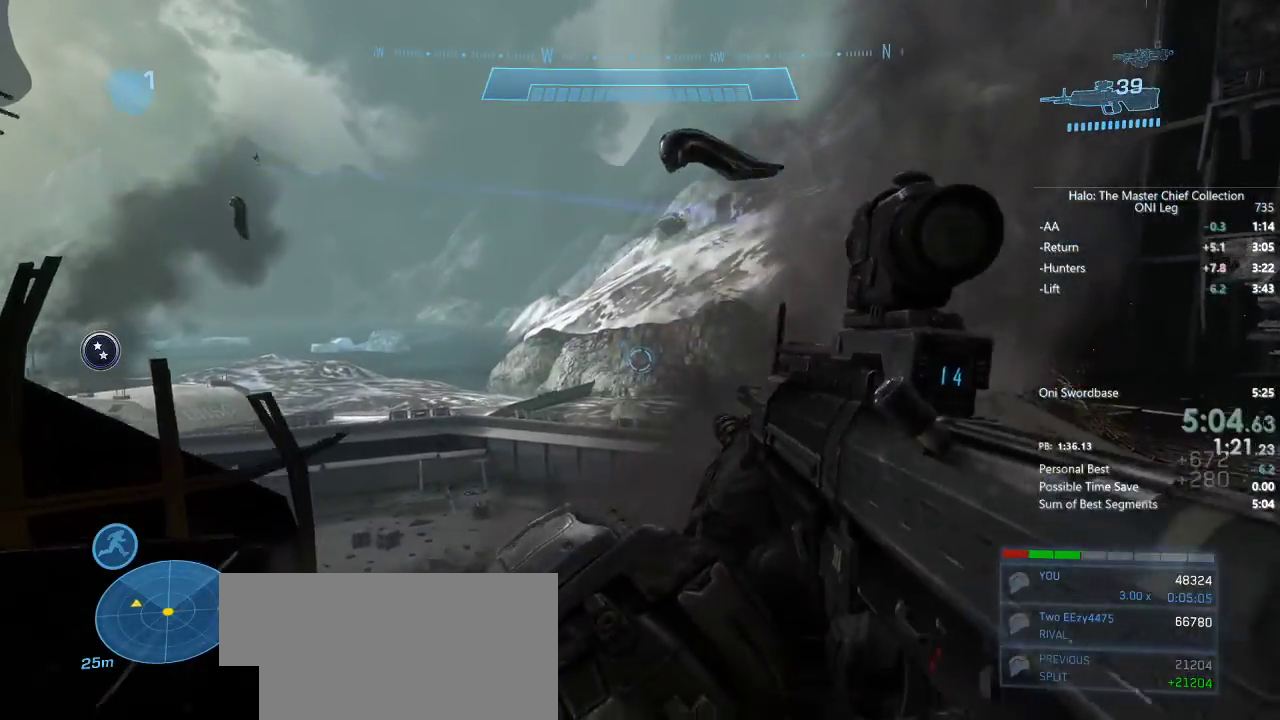
{"keys": ["d"], "mouse": [], "events": [[50, "mouse_wheel", "up"], [100, "w", "up"], [283, "space", "down"], [433, "space", "up"]]}
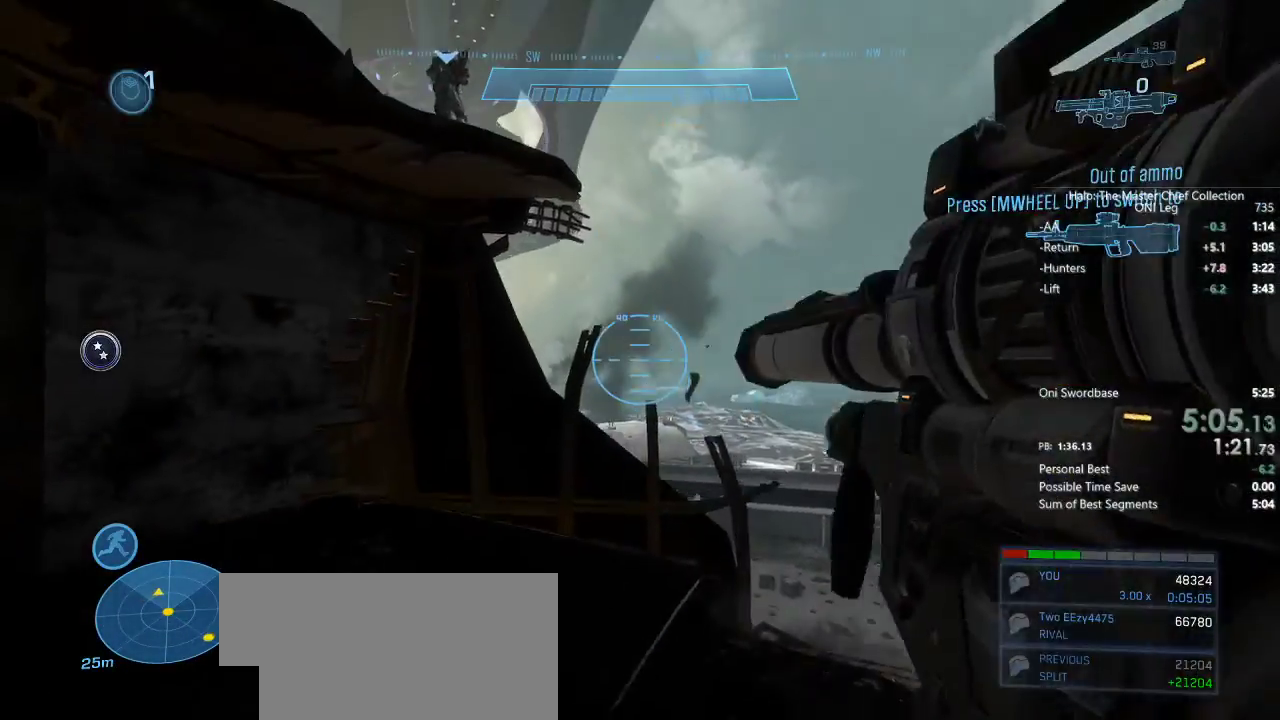
{"keys": ["d", "s"], "mouse": [], "events": [[17, "mouse_wheel", "down"], [17, "s", "down"], [67, "mouse_wheel", "up"], [167, "d", "up"], [450, "d", "down"]]}
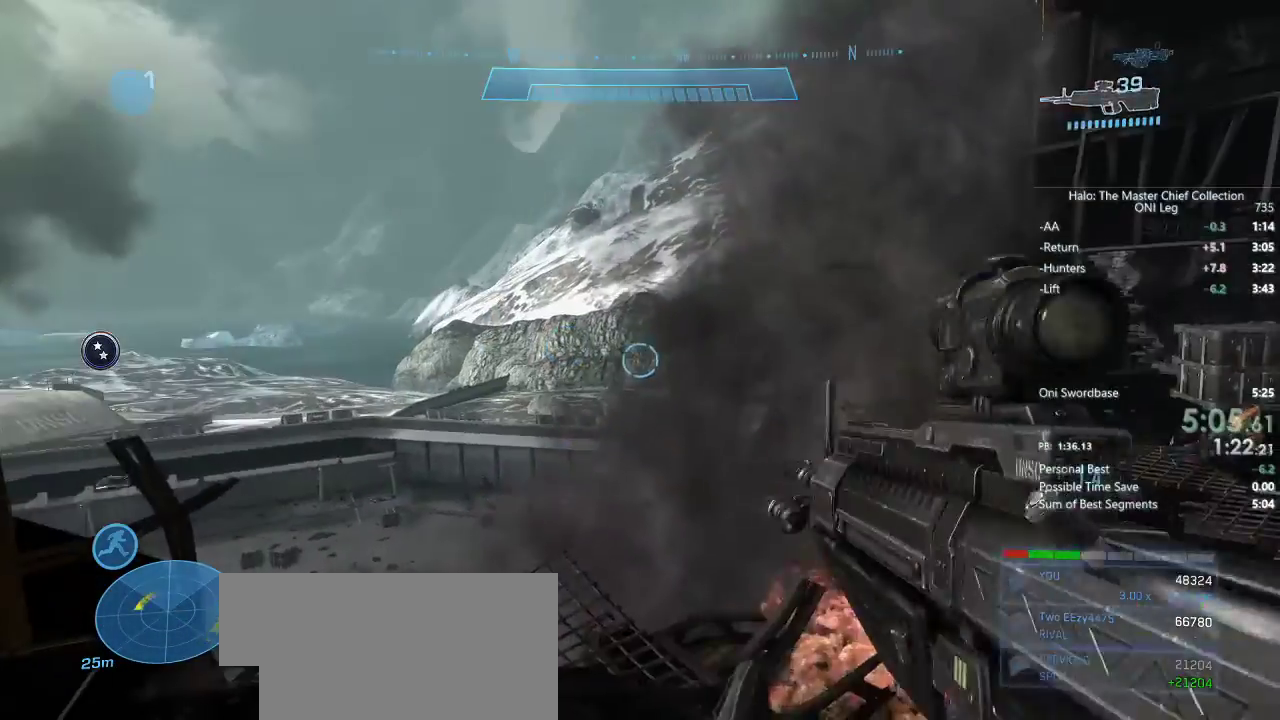
{"keys": [], "mouse": [], "events": [[333, "d", "up"], [333, "s", "up"]]}
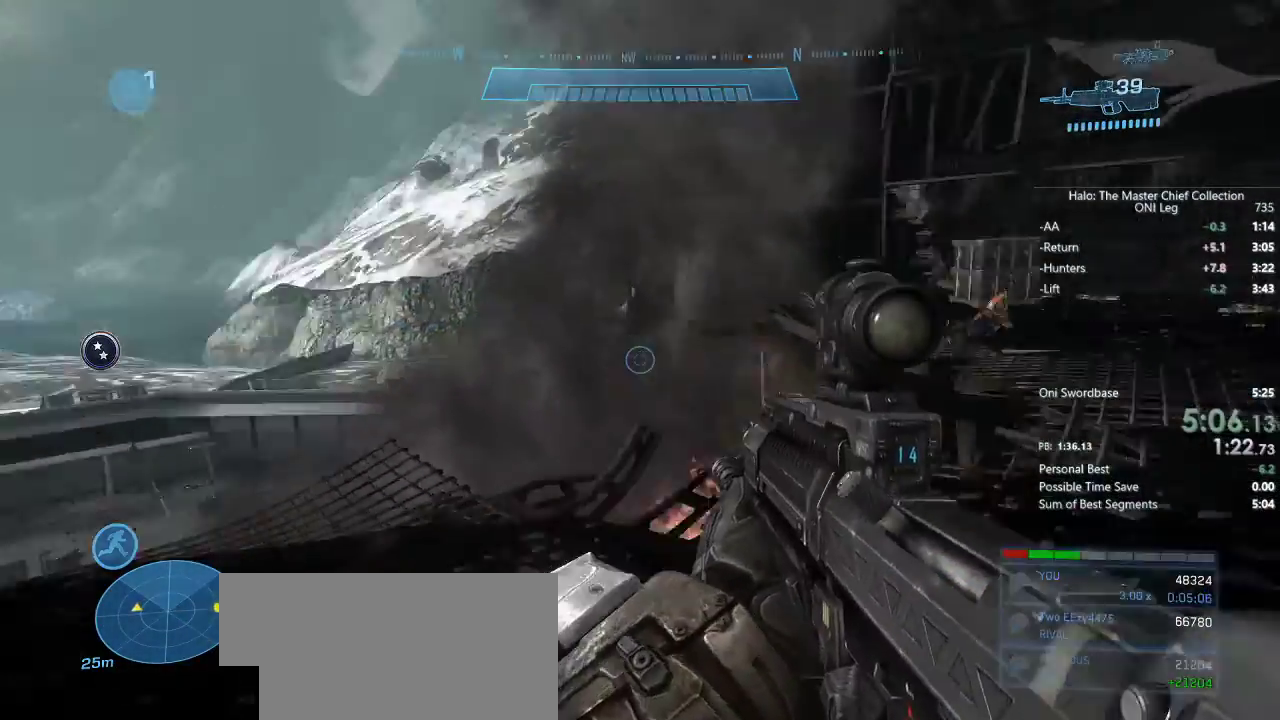
{"keys": ["d"], "mouse": ["wheel"], "events": [[17, "space", "down"], [117, "space", "up"], [217, "d", "down"], [217, "mouse_wheel", "down"], [250, "mouse_wheel", "up"], [450, "mouse_wheel", "down"]]}
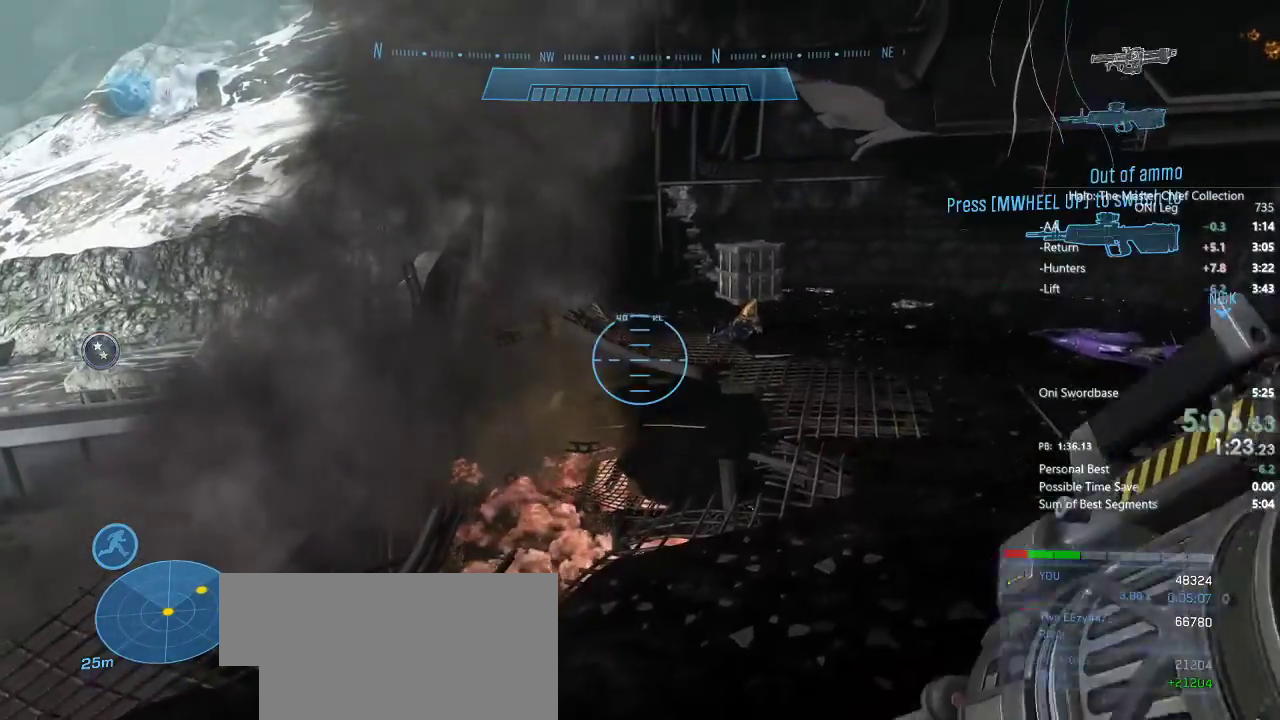
{"keys": ["d"], "mouse": ["wheel"], "events": [[17, "mouse_wheel", "up"], [267, "mouse_wheel", "down"], [317, "mouse_wheel", "up"], [367, "d", "up"], [500, "d", "down"], [500, "mouse_wheel", "down"]]}
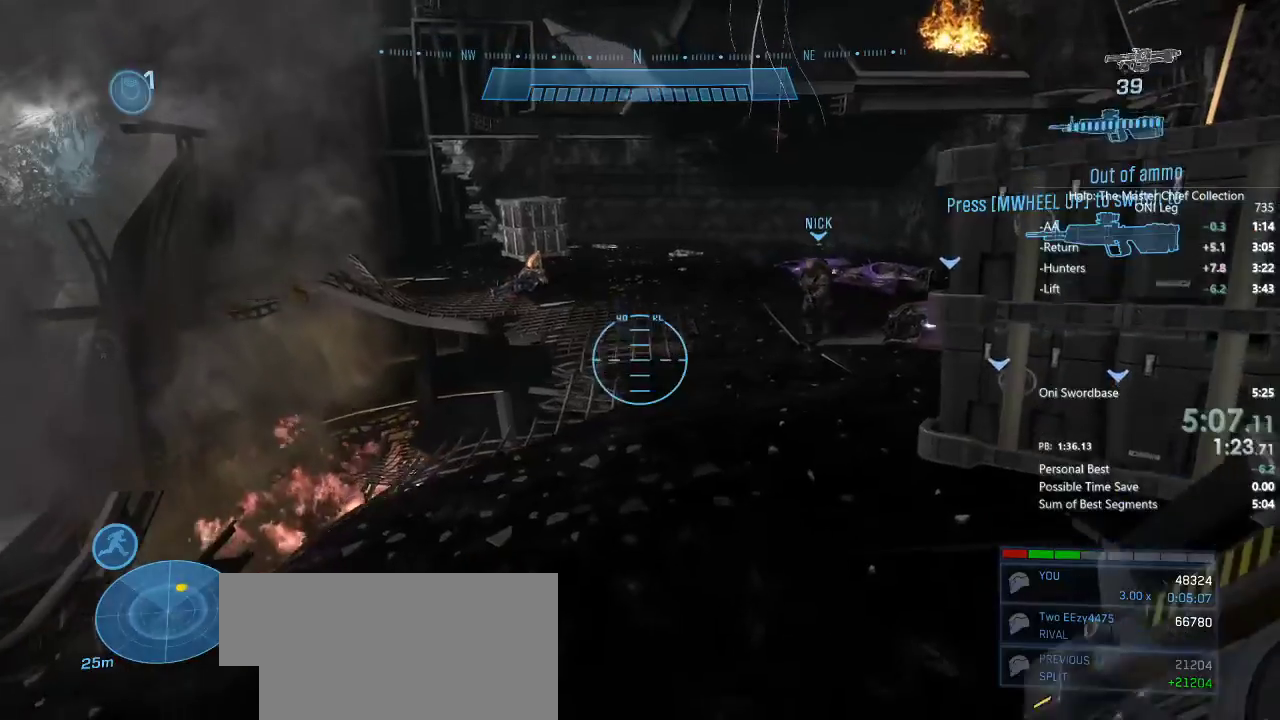
{"keys": ["w"], "mouse": [], "events": [[67, "mouse_wheel", "up"], [67, "w", "down"], [250, "mouse_wheel", "down"], [317, "d", "up"], [317, "mouse_wheel", "up"]]}
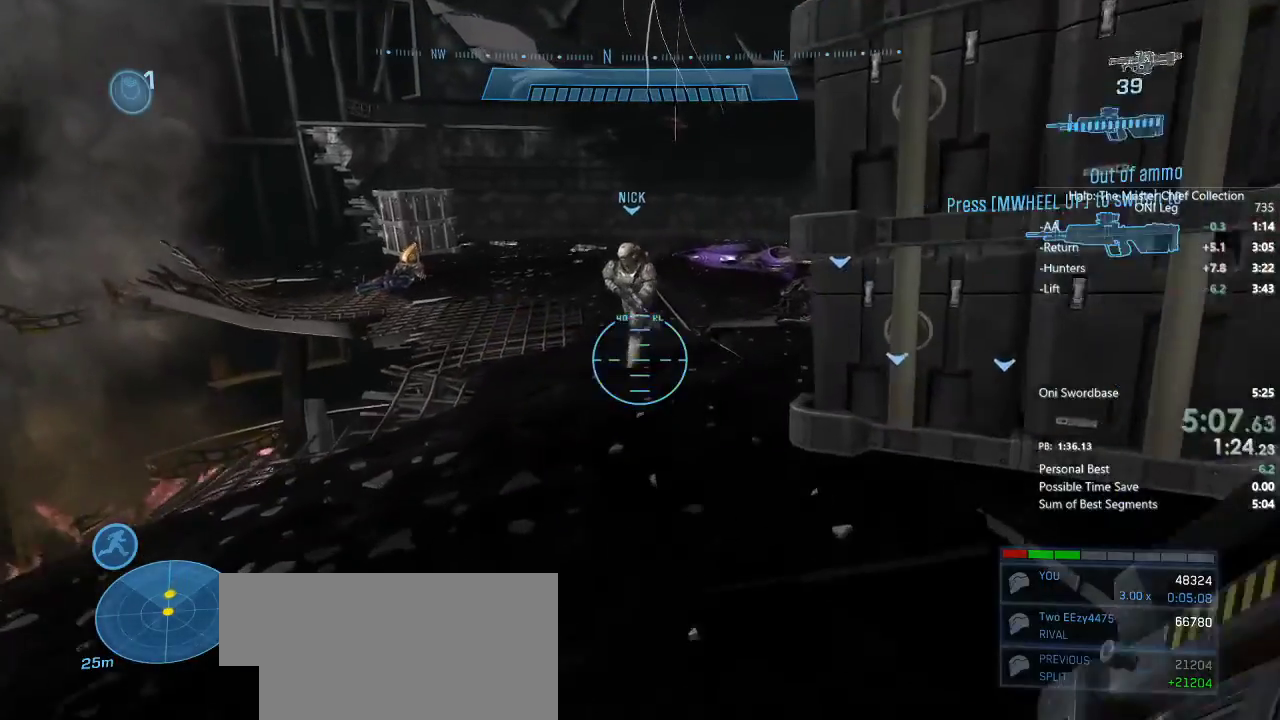
{"keys": ["d", "w"], "mouse": [], "events": [[233, "mouse_wheel", "down"], [233, "w", "up"], [317, "mouse_wheel", "up"], [467, "d", "down"], [500, "w", "down"]]}
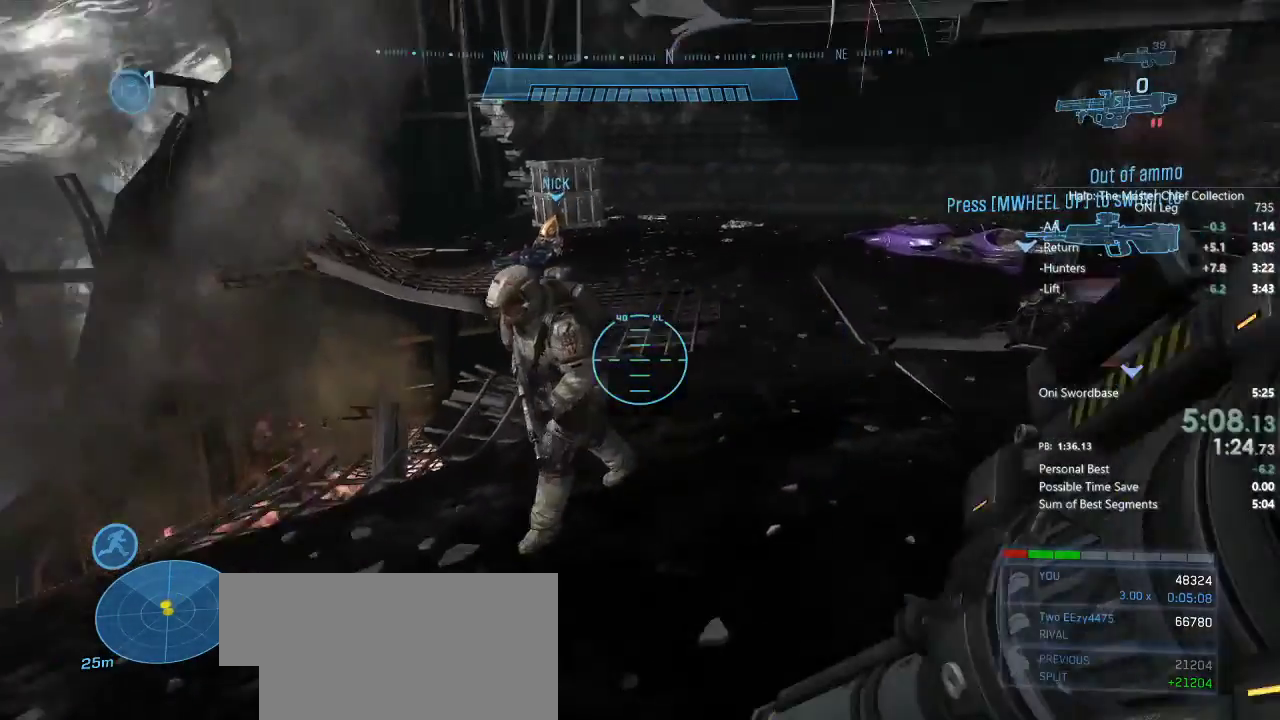
{"keys": [], "mouse": [], "events": [[150, "w", "up"], [383, "d", "up"]]}
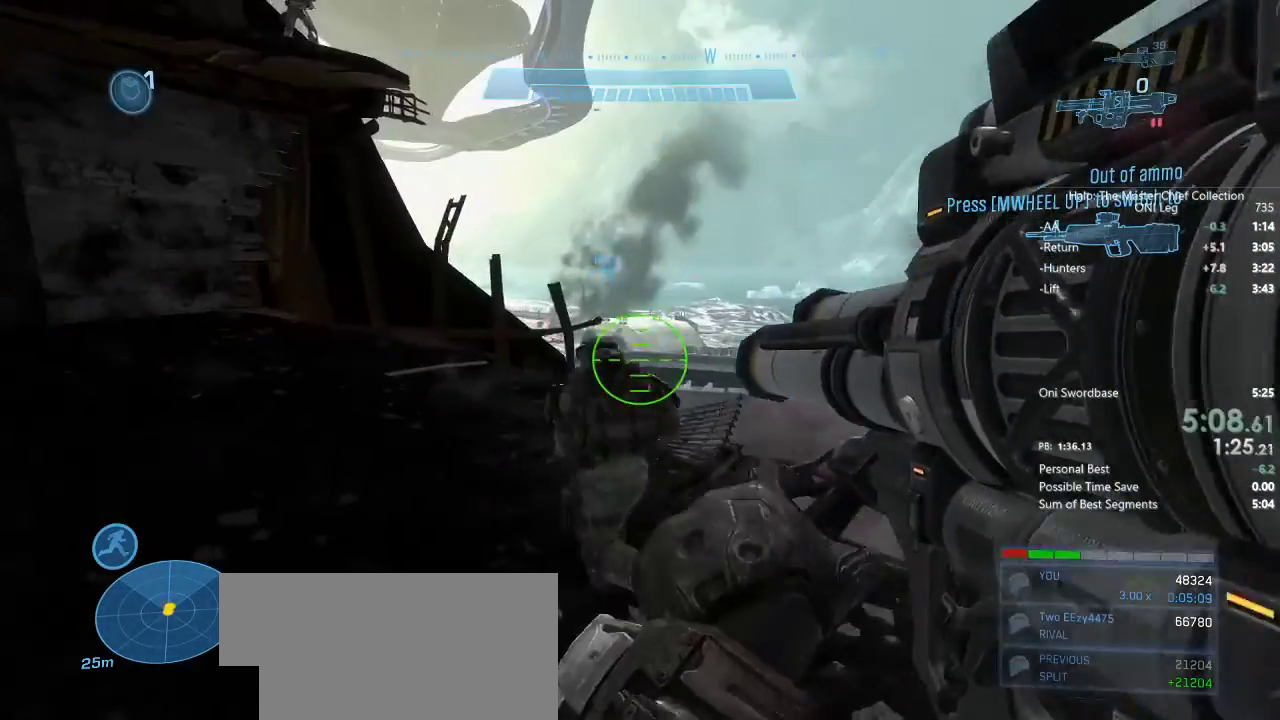
{"keys": [], "mouse": [], "events": []}
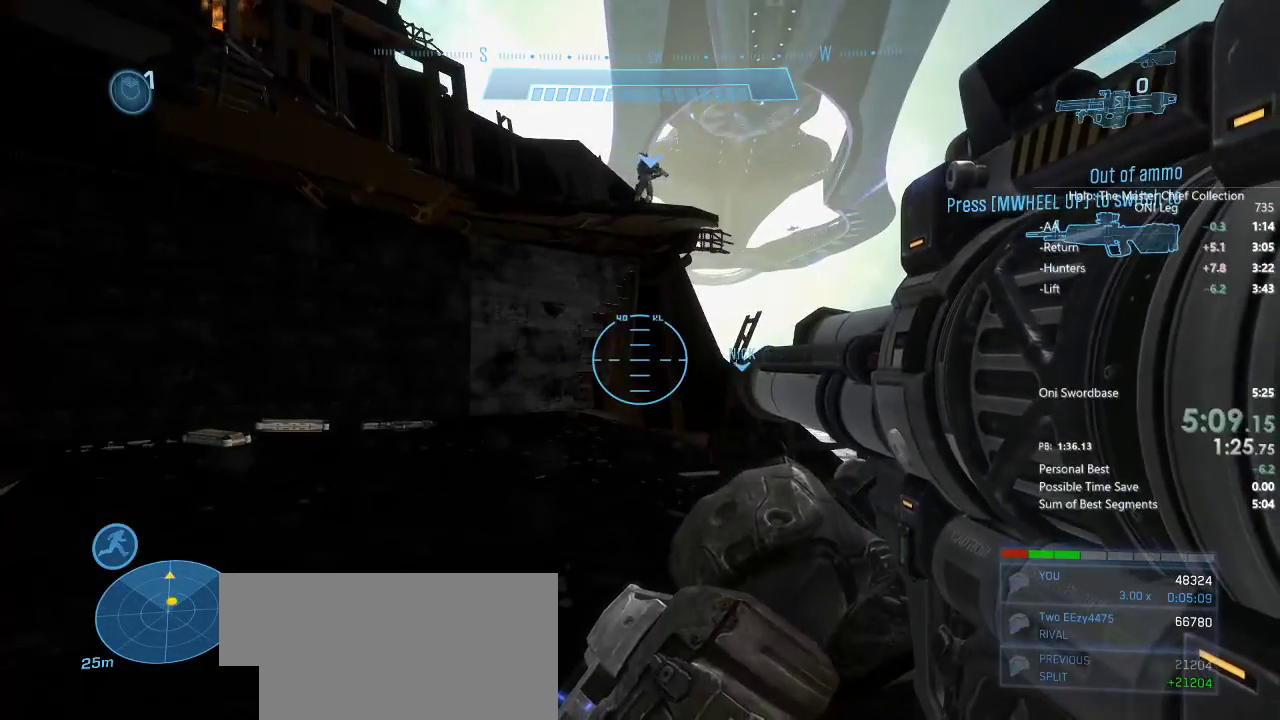
{"keys": [], "mouse": [], "events": []}
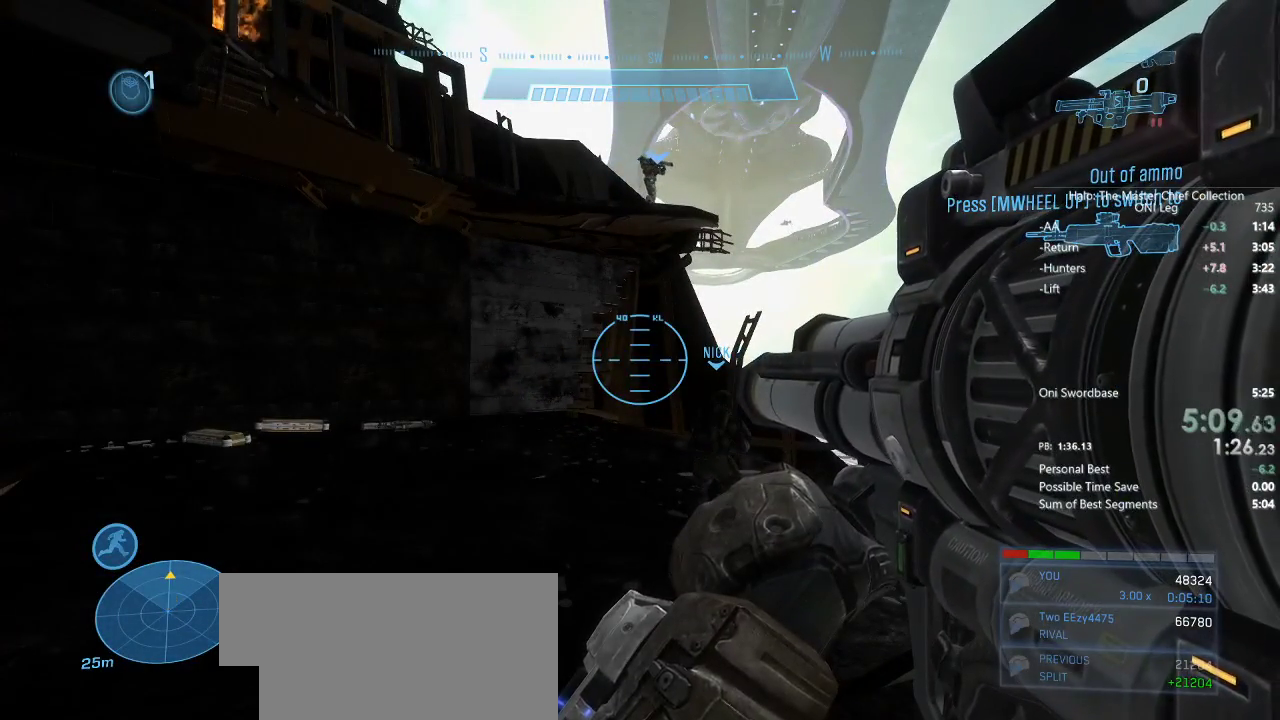
{"keys": [], "mouse": [], "events": []}
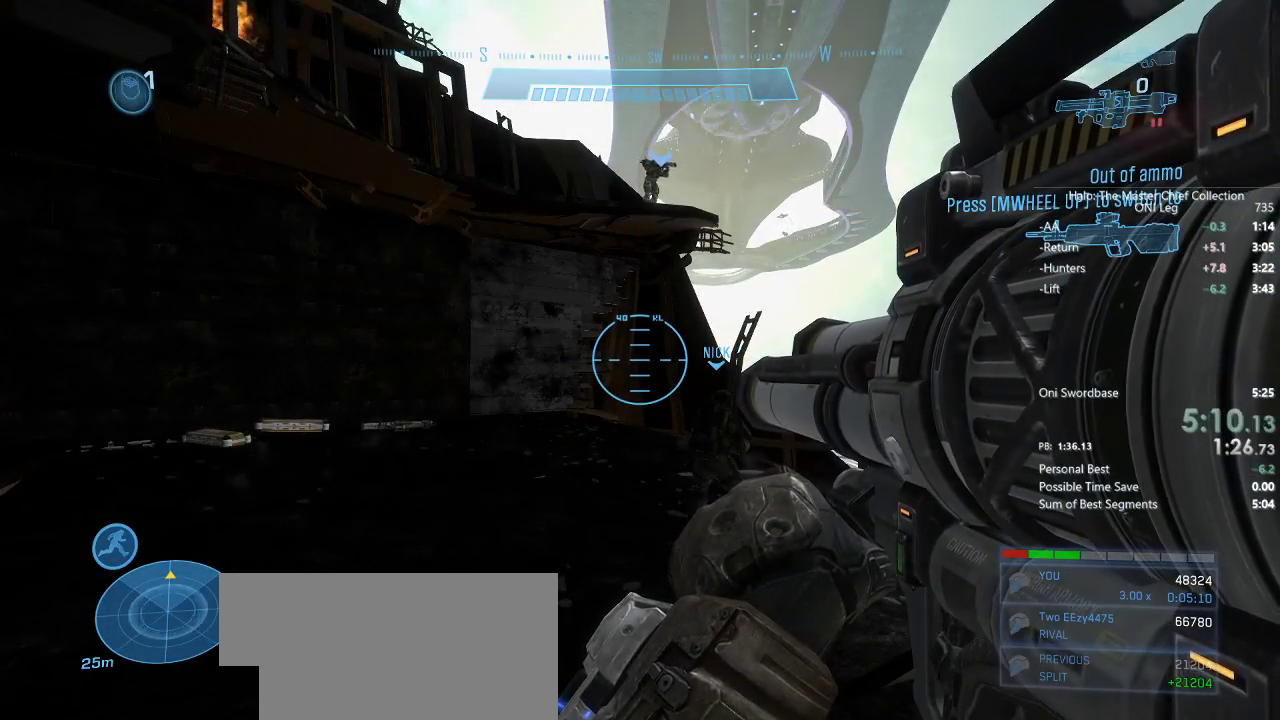
{"keys": [], "mouse": [], "events": []}
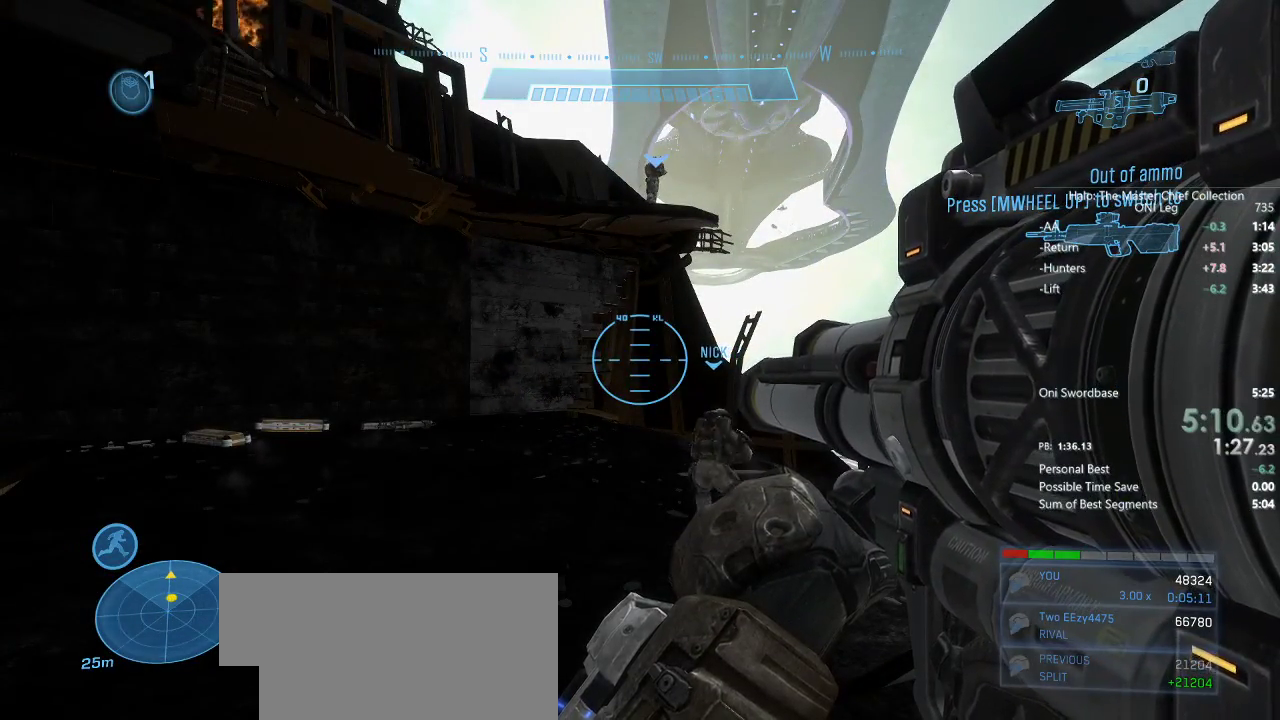
{"keys": [], "mouse": [], "events": []}
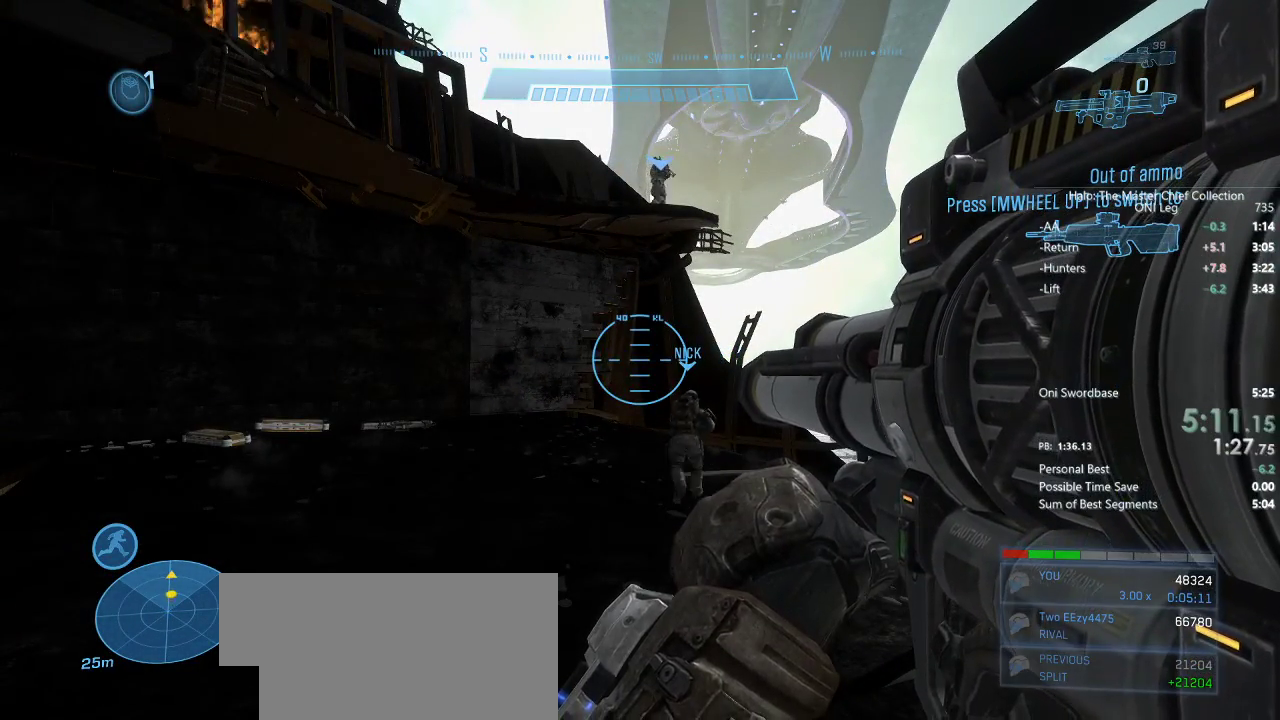
{"keys": [], "mouse": [], "events": []}
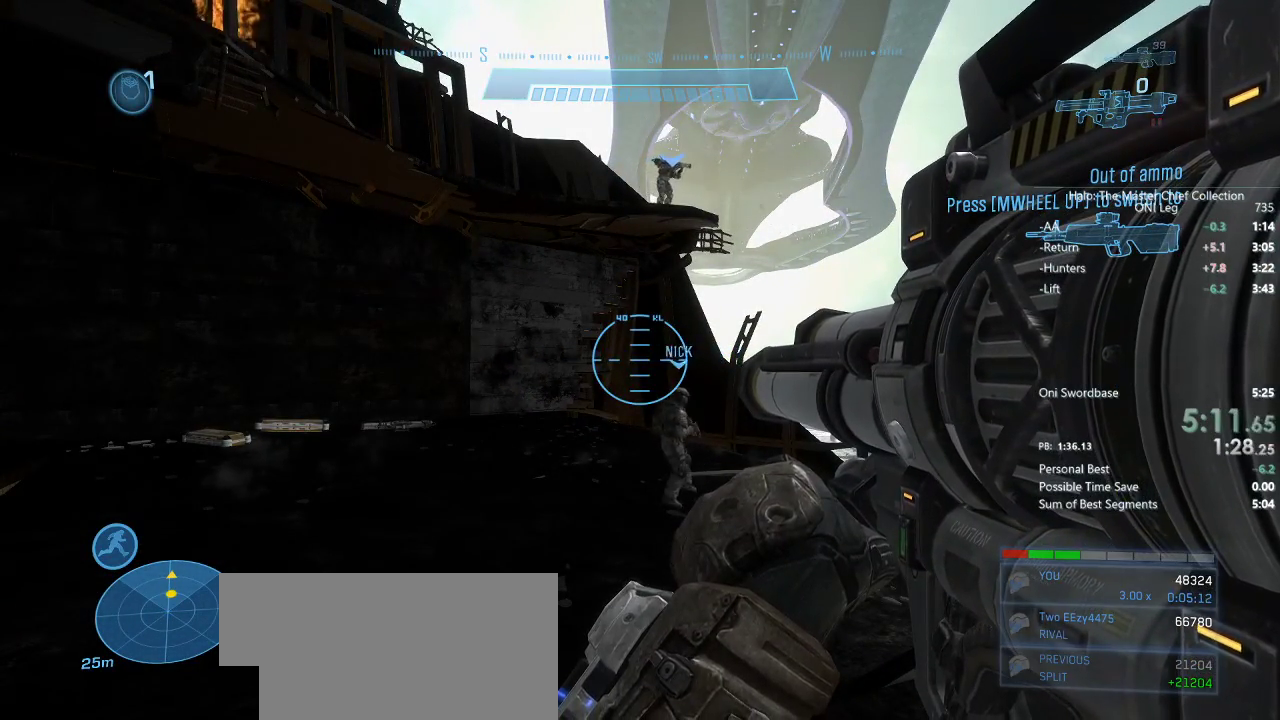
{"keys": [], "mouse": [], "events": []}
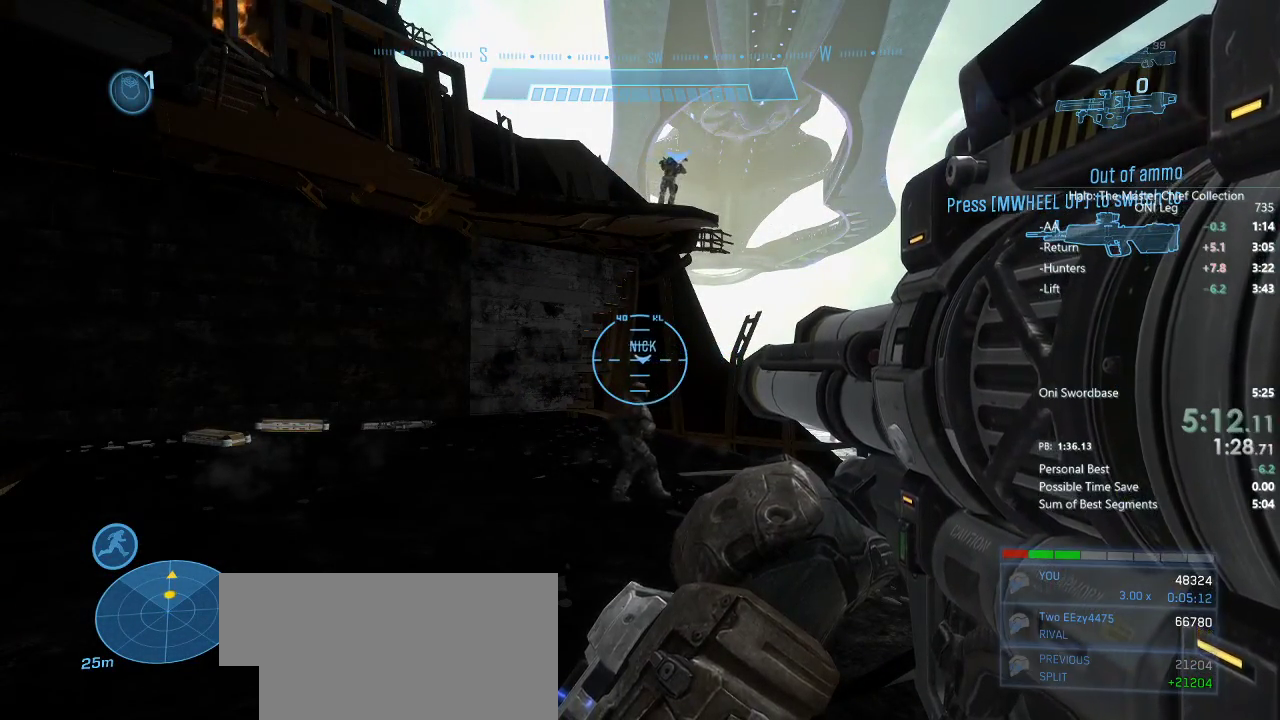
{"keys": [], "mouse": [], "events": []}
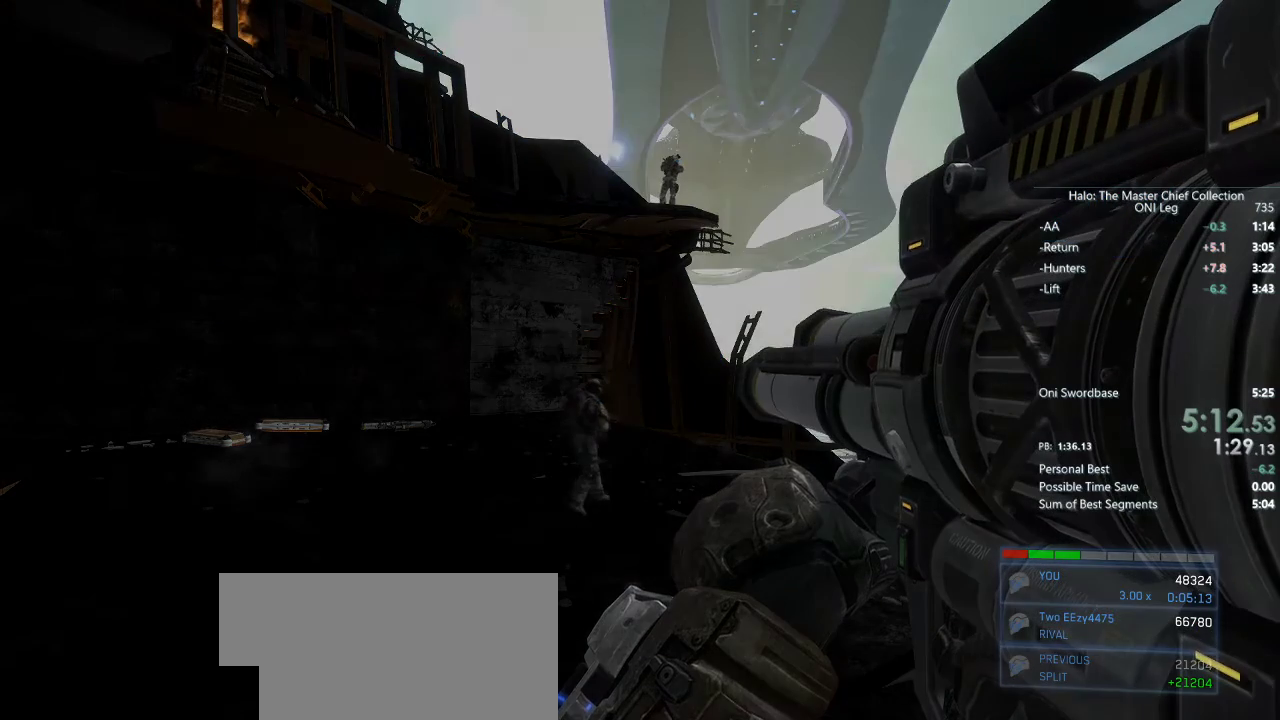
{"keys": [], "mouse": [], "events": []}
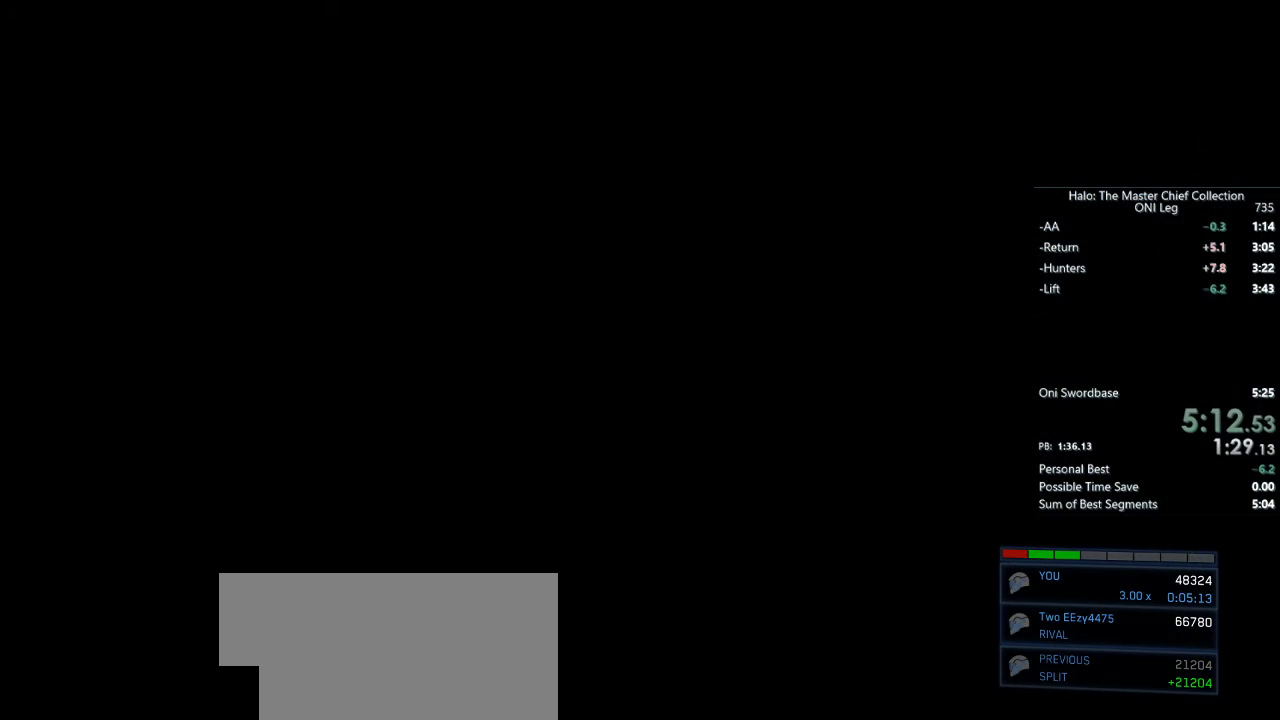
{"keys": [], "mouse": [], "events": []}
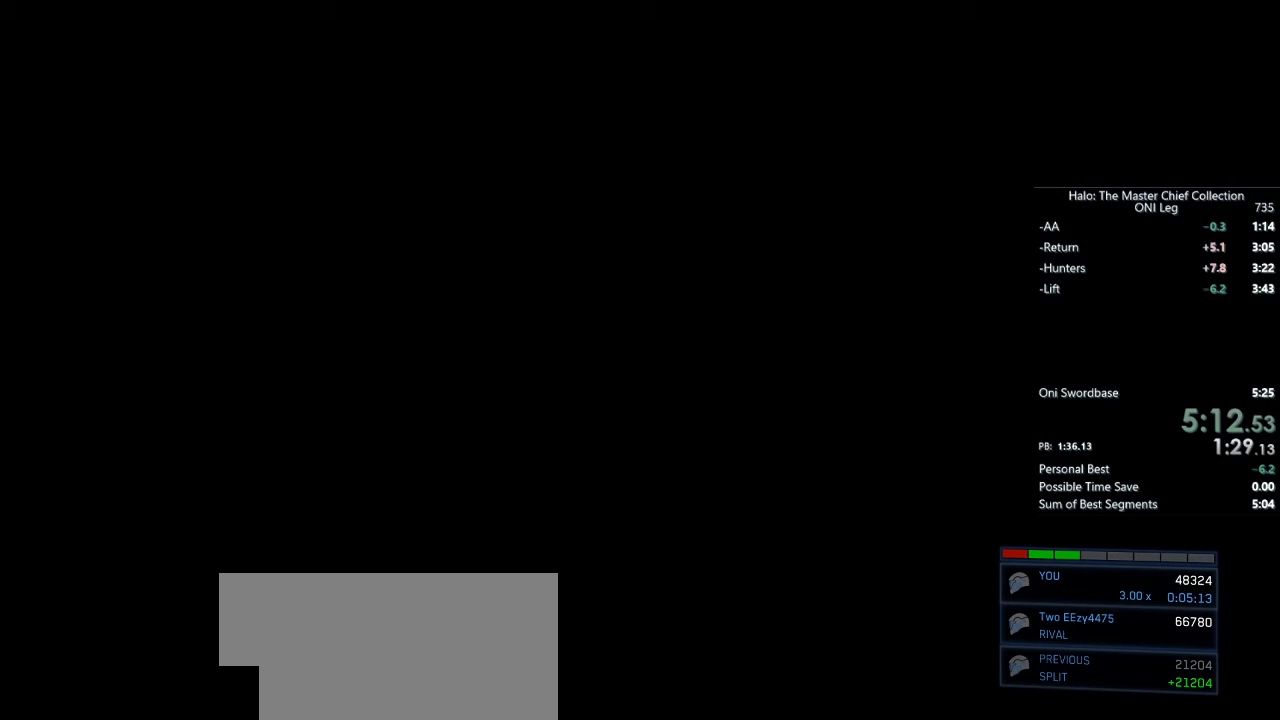
{"keys": ["space"], "mouse": [], "events": [[433, "space", "down"]]}
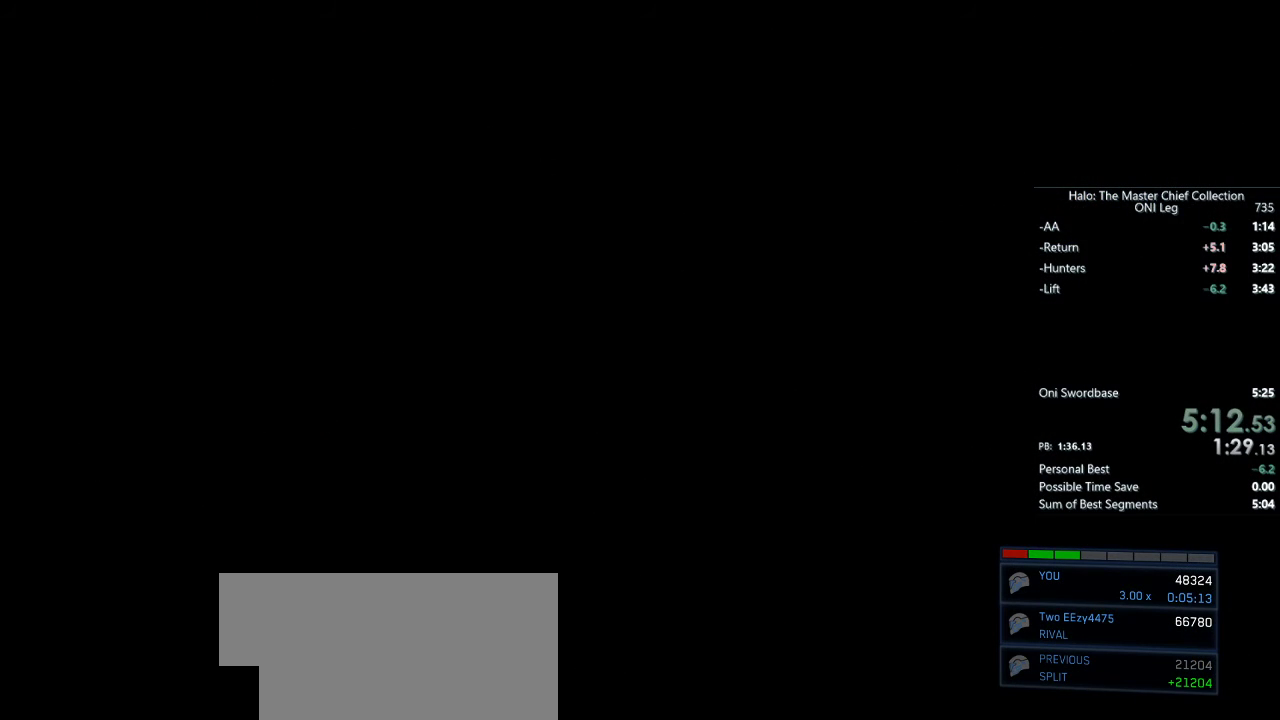
{"keys": ["space"], "mouse": [], "events": []}
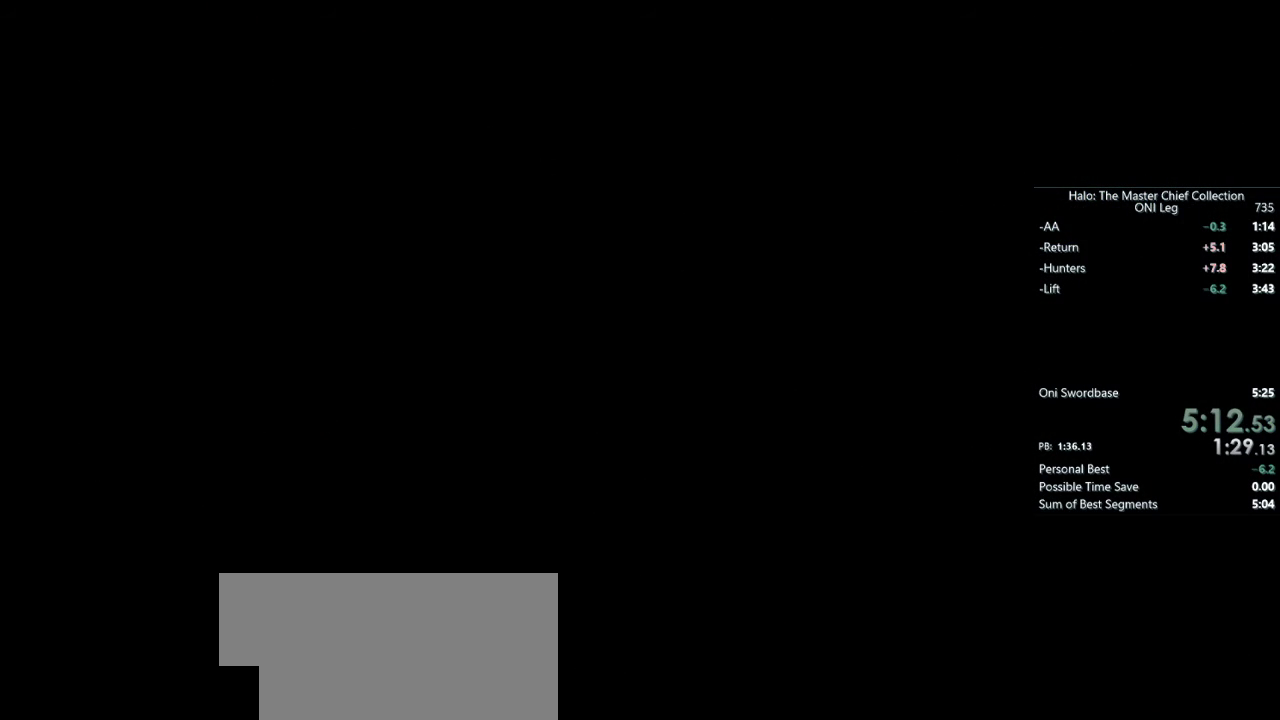
{"keys": ["space"], "mouse": [], "events": []}
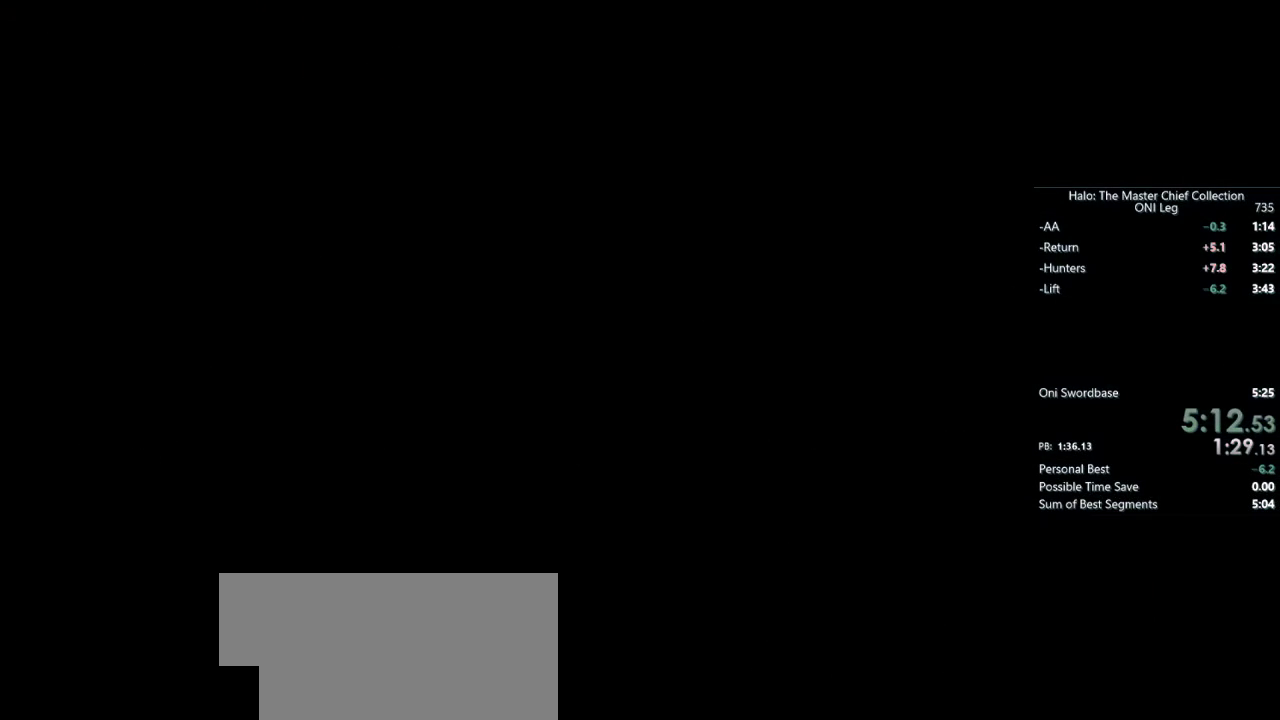
{"keys": [], "mouse": [], "events": [[17, "space", "up"]]}